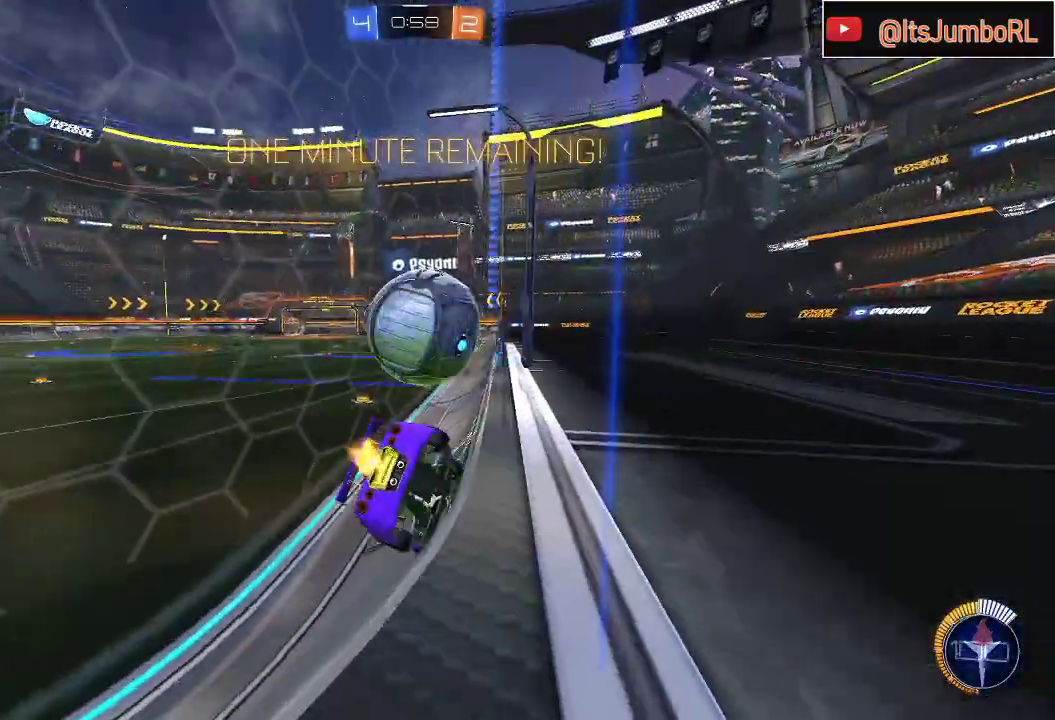
Gameplay with a controller (Xbox layout); each line is a JSON object with the inputs held at the frame after it. "events" lists button and stick changes between this image and that frame as [ms after this image, input, new state], when the widget could be followed in between.
{"buttons": ["R2"], "left_stick": "up-right", "right_stick": "center", "events": [[83, "left_stick", "center"], [150, "R2", "up"], [200, "L2", "down"], [233, "R2", "down"], [267, "Y", "down"], [283, "L2", "up"], [383, "Y", "up"], [417, "left_stick", "up-right"]]}
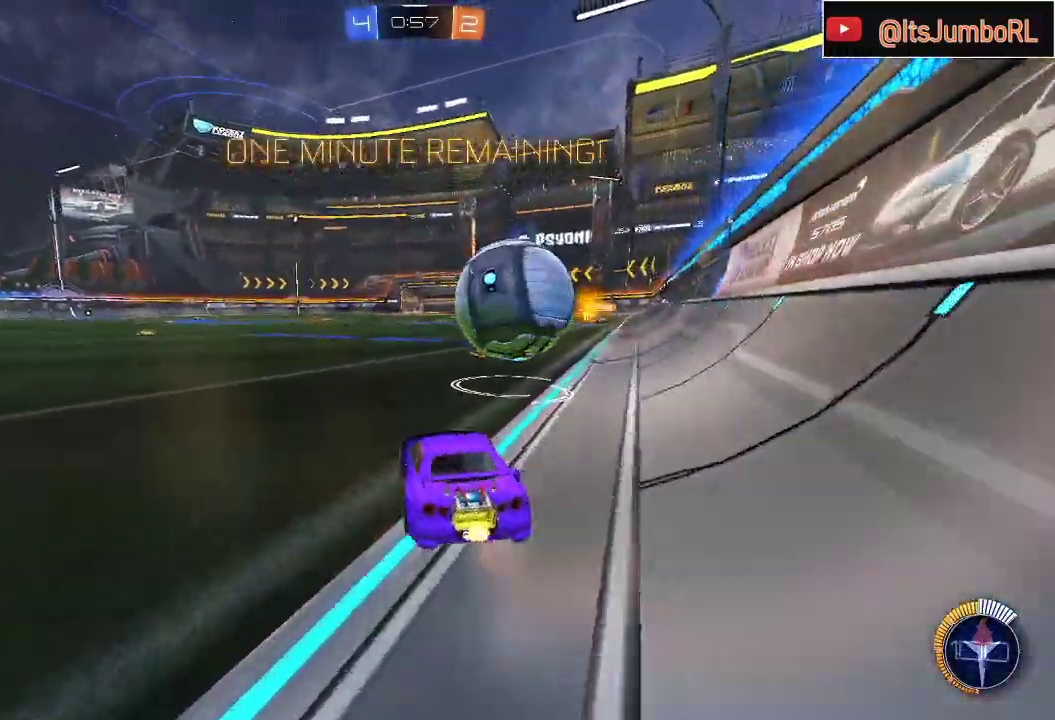
{"buttons": ["R2"], "left_stick": "center", "right_stick": "center", "events": [[150, "left_stick", "center"], [200, "R2", "up"], [283, "left_stick", "left"], [400, "left_stick", "center"], [417, "R2", "down"]]}
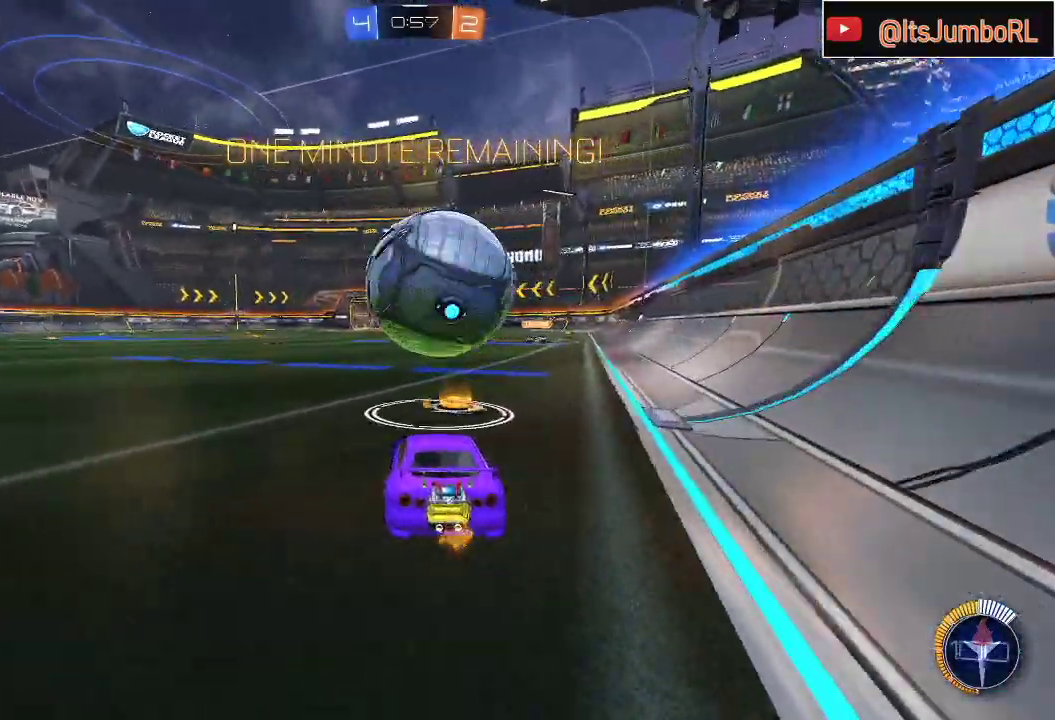
{"buttons": ["R2"], "left_stick": "left", "right_stick": "center", "events": [[483, "left_stick", "left"]]}
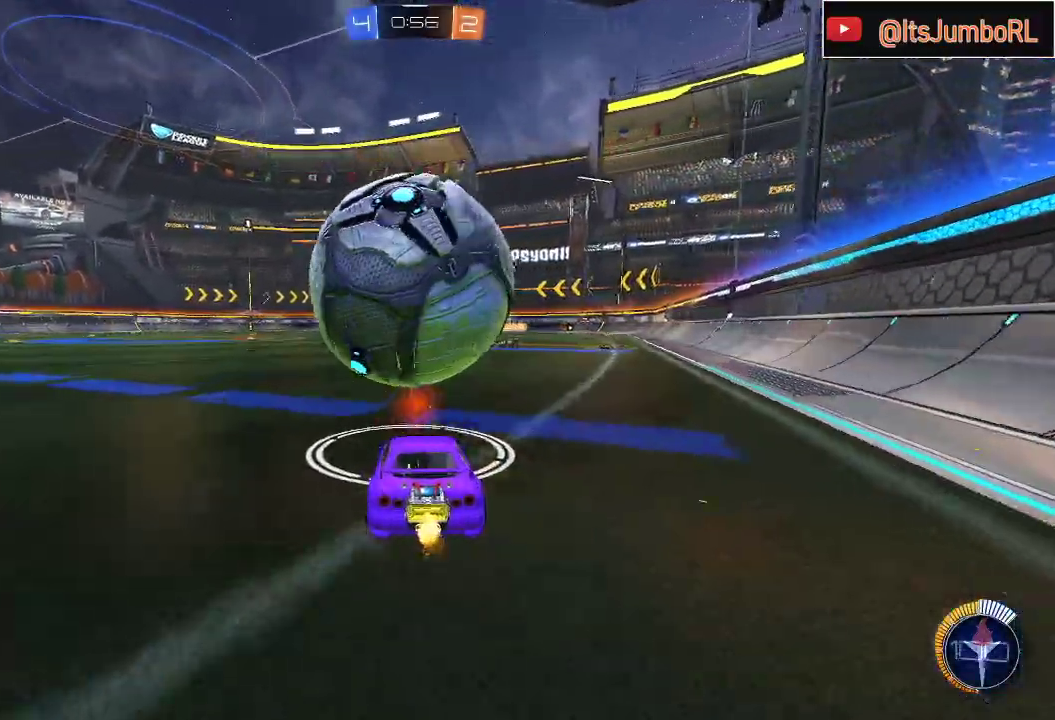
{"buttons": ["B", "R2"], "left_stick": "center", "right_stick": "center", "events": [[117, "left_stick", "center"], [233, "left_stick", "right"], [383, "left_stick", "center"], [417, "B", "down"]]}
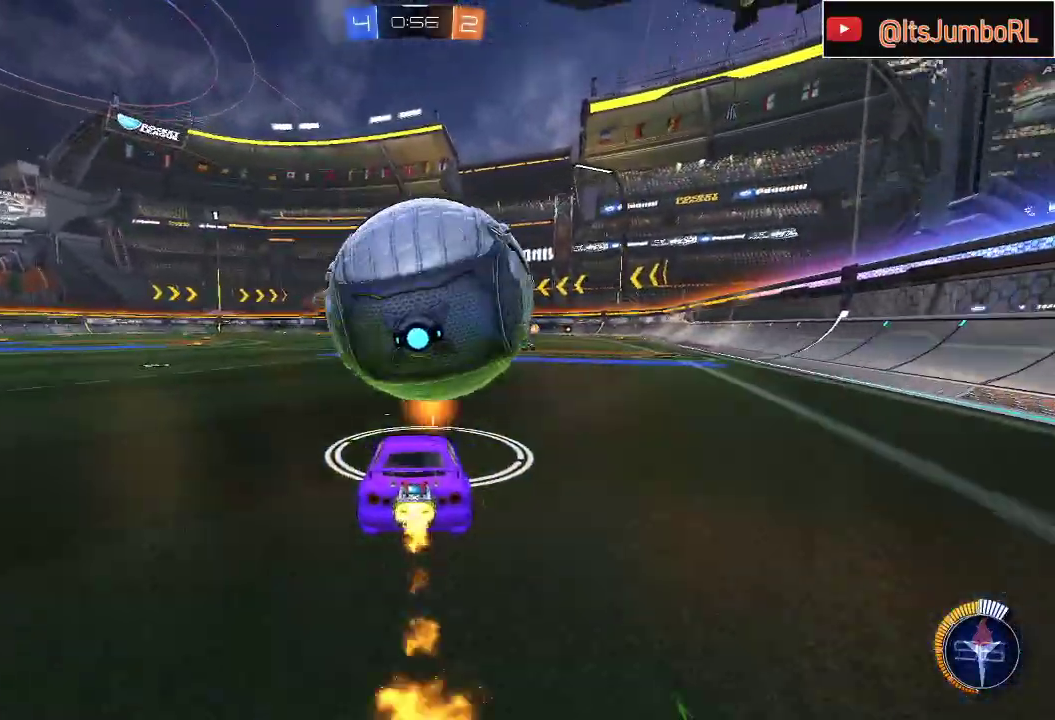
{"buttons": ["B", "R2"], "left_stick": "right", "right_stick": "center", "events": [[67, "B", "up"], [267, "left_stick", "left"], [383, "left_stick", "center"], [433, "B", "down"], [500, "left_stick", "right"]]}
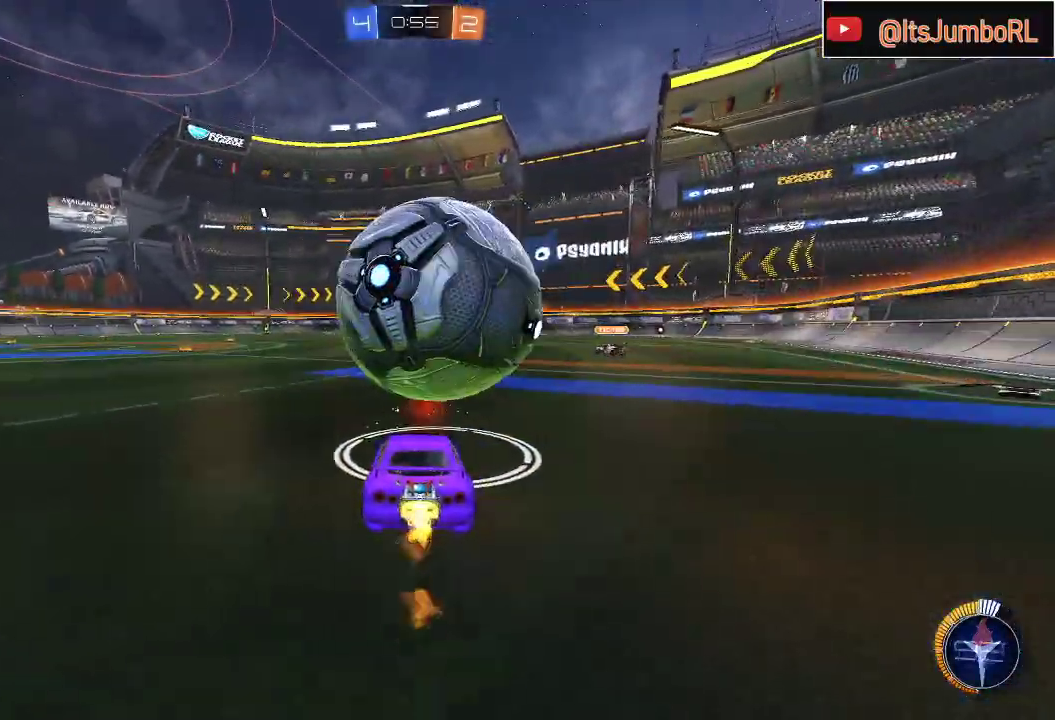
{"buttons": ["A", "B", "R2"], "left_stick": "center", "right_stick": "center", "events": [[133, "left_stick", "center"], [333, "left_stick", "left"], [417, "A", "down"], [417, "left_stick", "center"]]}
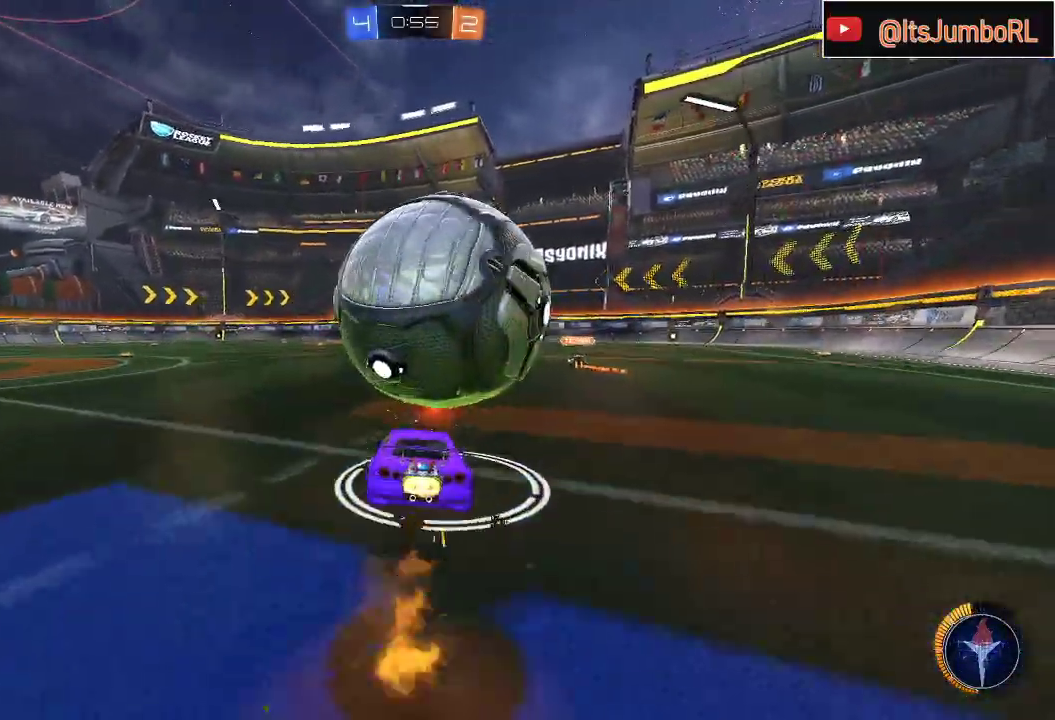
{"buttons": [], "left_stick": "down", "right_stick": "center", "events": [[50, "A", "up"], [100, "A", "down"], [100, "B", "up"], [133, "left_stick", "down"], [200, "A", "up"], [267, "R2", "up"]]}
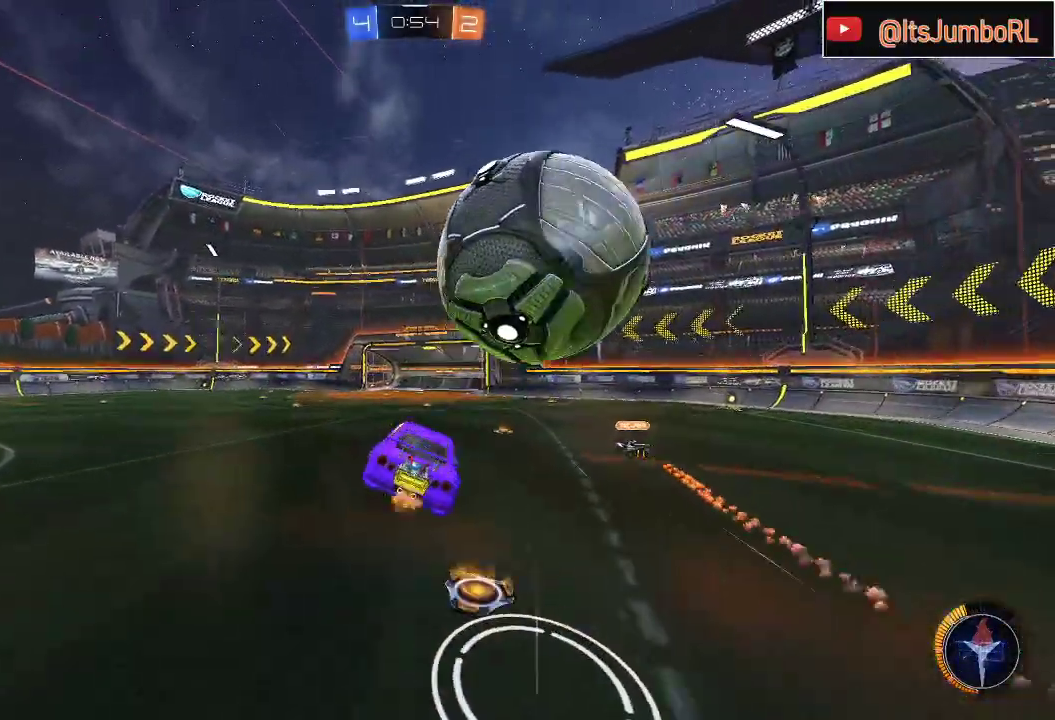
{"buttons": ["B", "R1"], "left_stick": "down-right", "right_stick": "center", "events": [[133, "R1", "down"], [183, "B", "down"], [467, "left_stick", "down-right"]]}
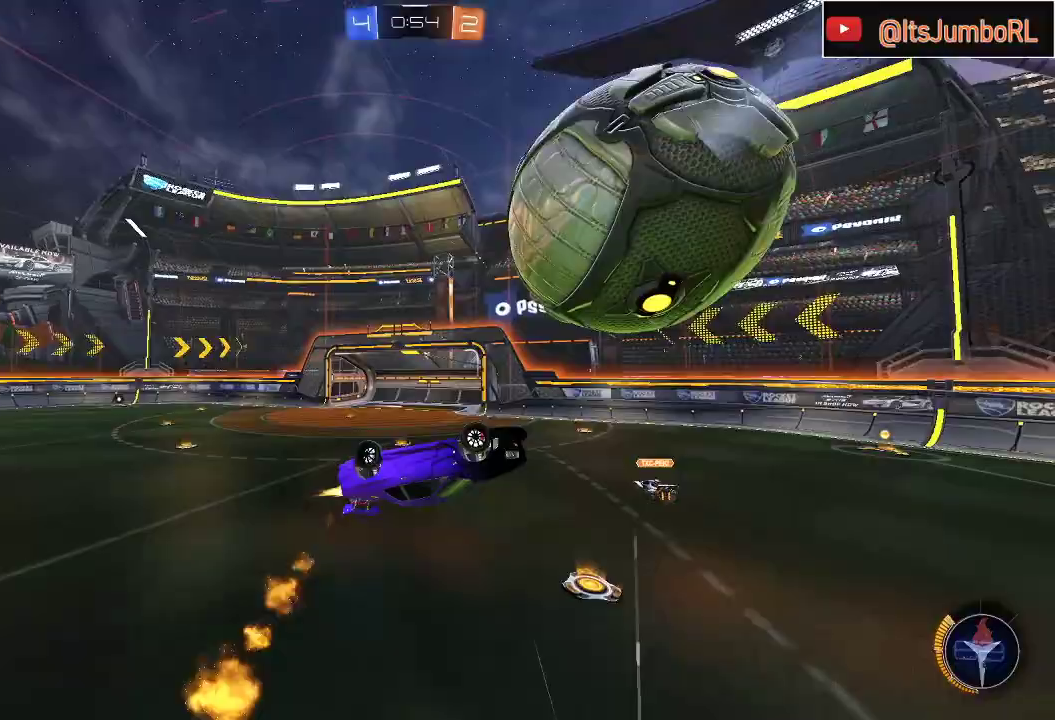
{"buttons": ["B"], "left_stick": "left", "right_stick": "center", "events": [[83, "left_stick", "up-right"], [350, "left_stick", "left"], [500, "R1", "up"]]}
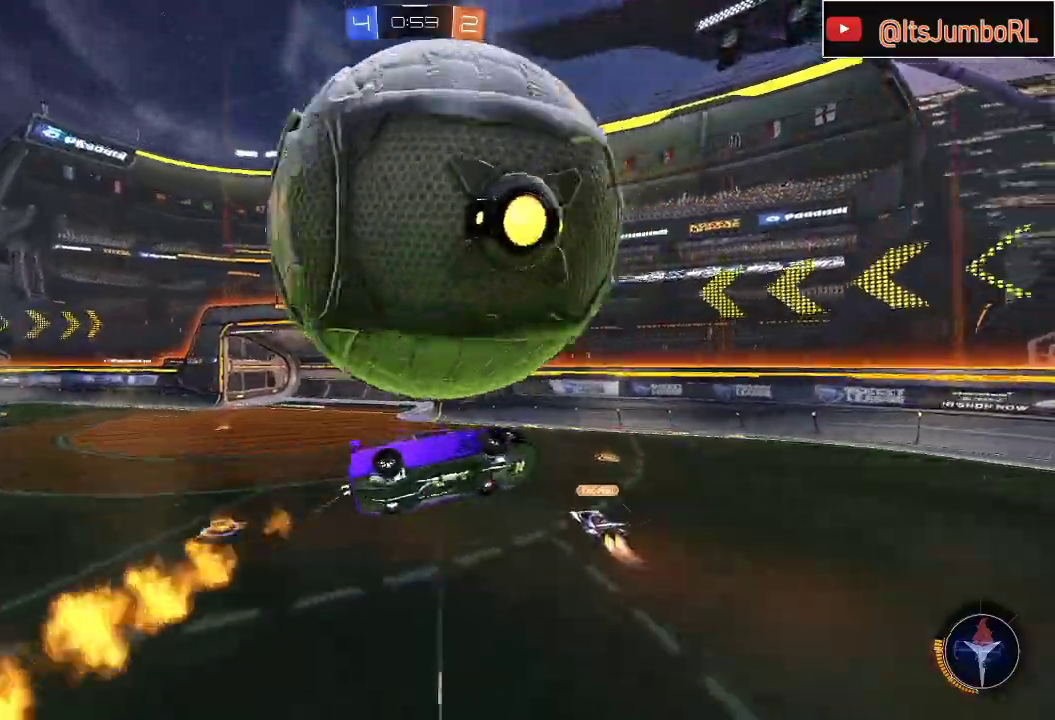
{"buttons": [], "left_stick": "up-left", "right_stick": "center", "events": [[33, "B", "up"], [217, "left_stick", "center"], [333, "left_stick", "up-left"]]}
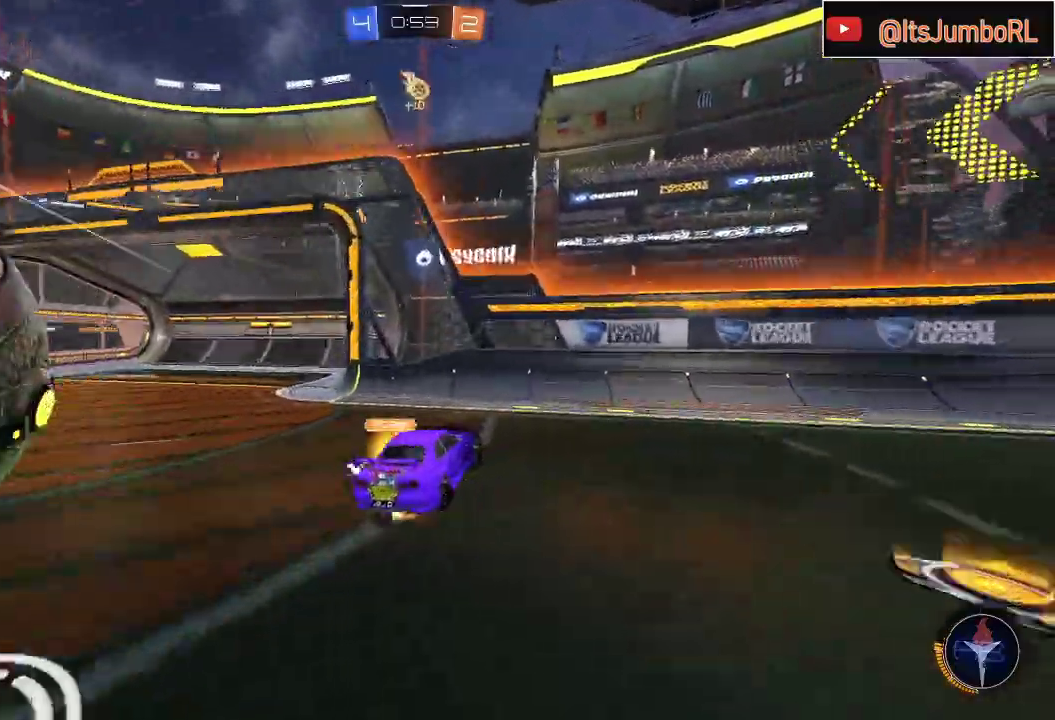
{"buttons": ["R2"], "left_stick": "right", "right_stick": "center", "events": [[167, "Y", "down"], [167, "left_stick", "right"], [283, "Y", "up"], [483, "R2", "down"]]}
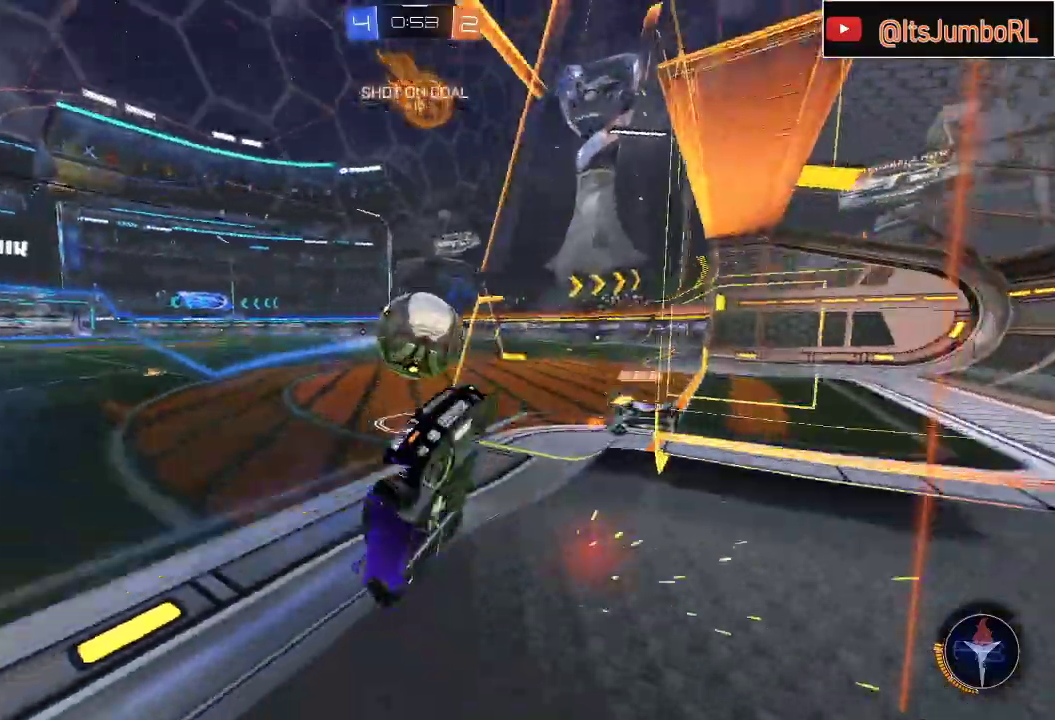
{"buttons": ["R2"], "left_stick": "right", "right_stick": "center", "events": [[133, "X", "down"], [233, "X", "up"]]}
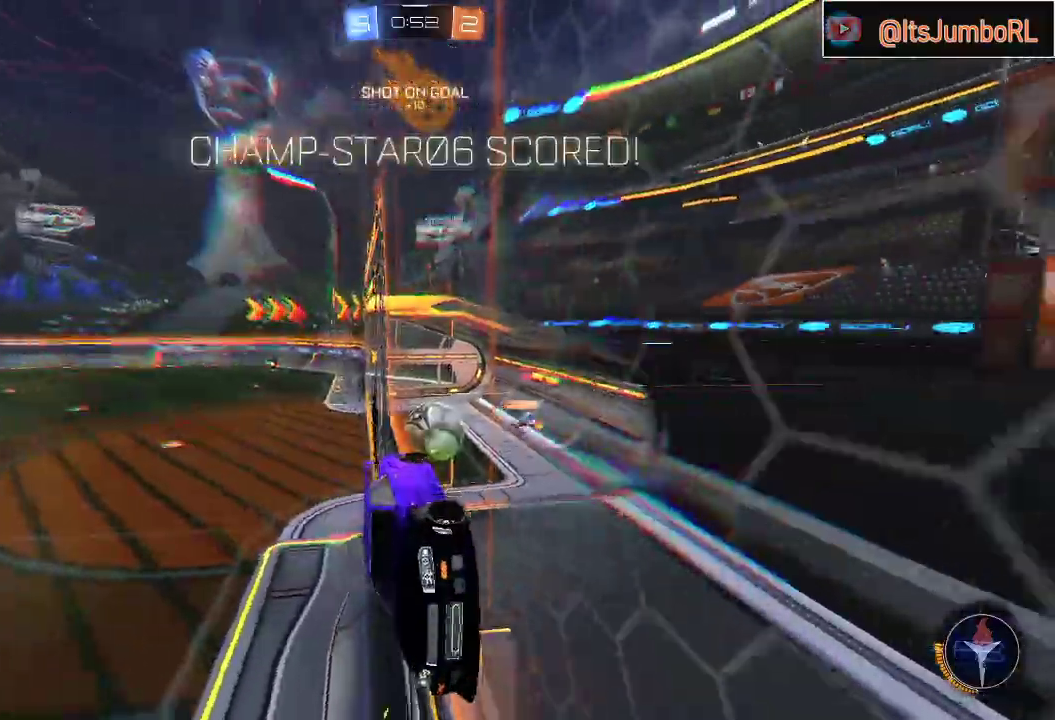
{"buttons": ["A"], "left_stick": "down", "right_stick": "center", "events": [[150, "B", "down"], [150, "left_stick", "center"], [183, "Y", "down"], [233, "B", "up"], [300, "Y", "up"], [300, "left_stick", "down"], [317, "R2", "up"], [450, "A", "down"]]}
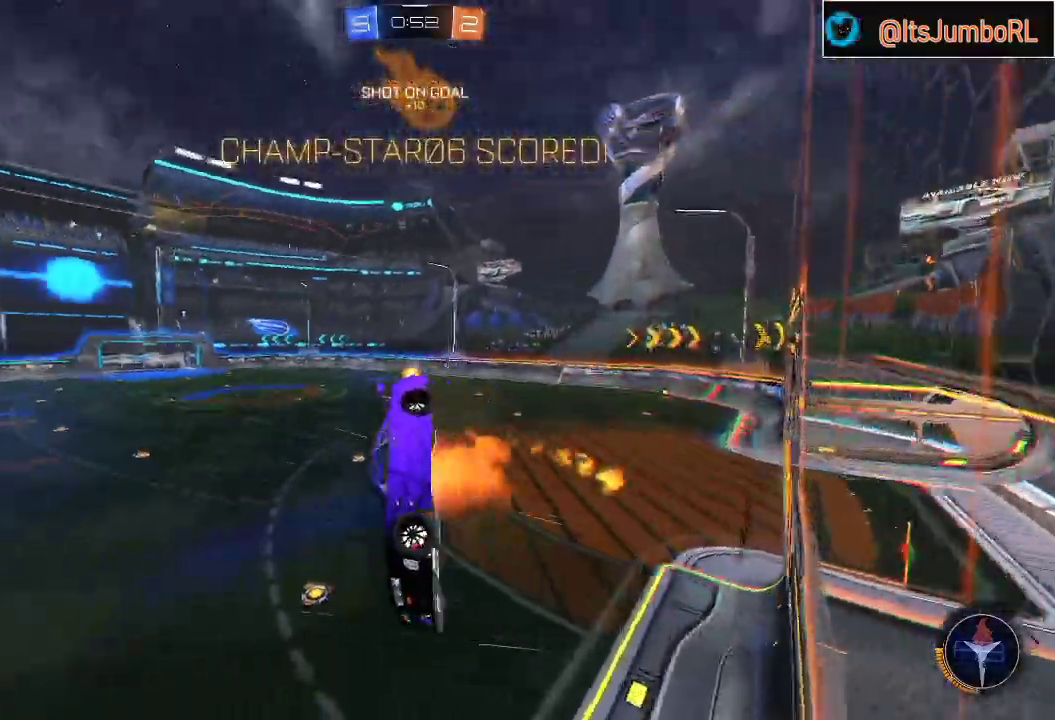
{"buttons": ["B", "R1"], "left_stick": "up", "right_stick": "center", "events": [[67, "A", "up"], [217, "left_stick", "up-left"], [267, "R1", "down"], [383, "B", "down"], [400, "left_stick", "up"]]}
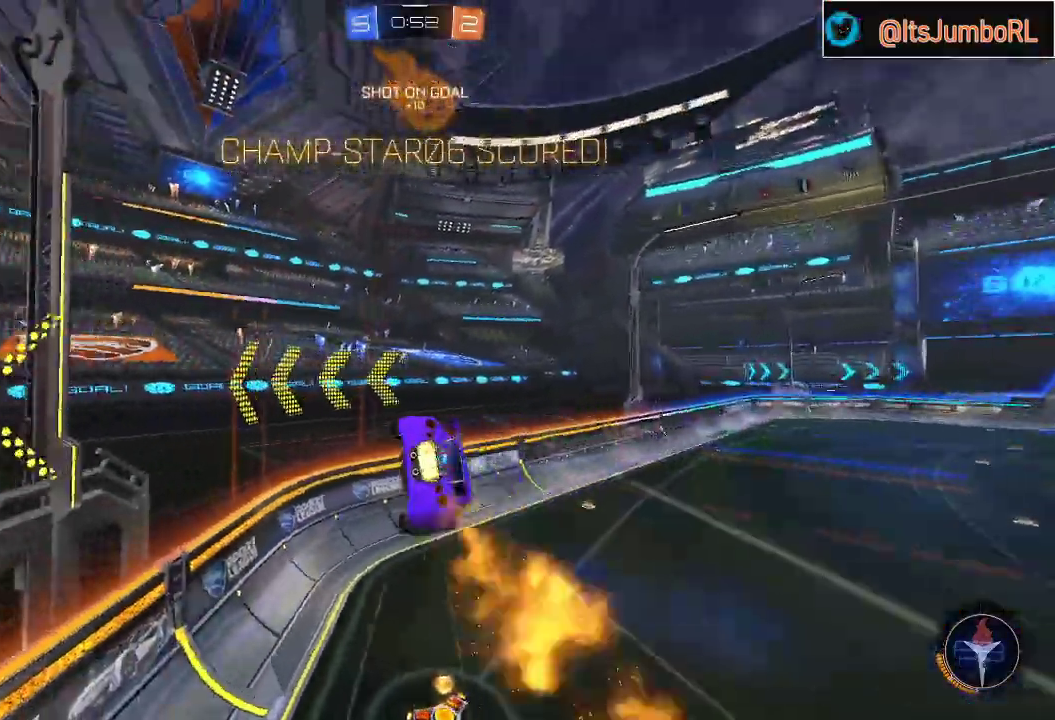
{"buttons": ["R1"], "left_stick": "up-right", "right_stick": "center", "events": [[233, "left_stick", "up-right"], [400, "B", "up"]]}
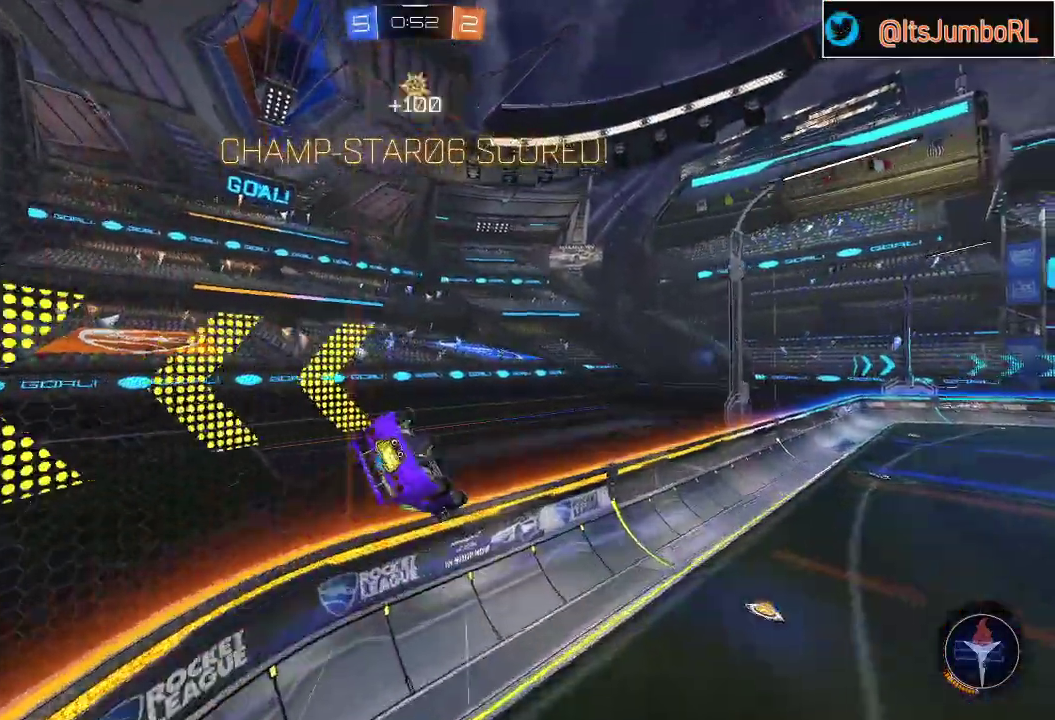
{"buttons": ["B", "R1"], "left_stick": "up-right", "right_stick": "center", "events": [[67, "B", "down"]]}
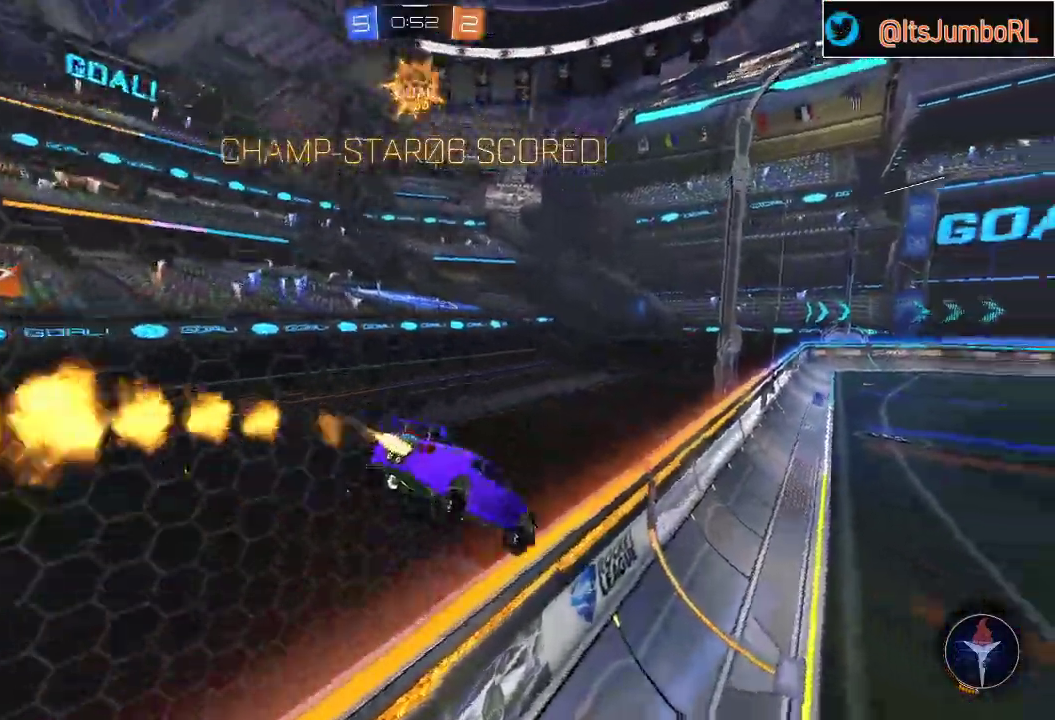
{"buttons": ["B", "R2"], "left_stick": "center", "right_stick": "center", "events": [[83, "left_stick", "center"], [183, "left_stick", "down-left"], [217, "R1", "up"], [433, "R2", "down"], [450, "left_stick", "center"]]}
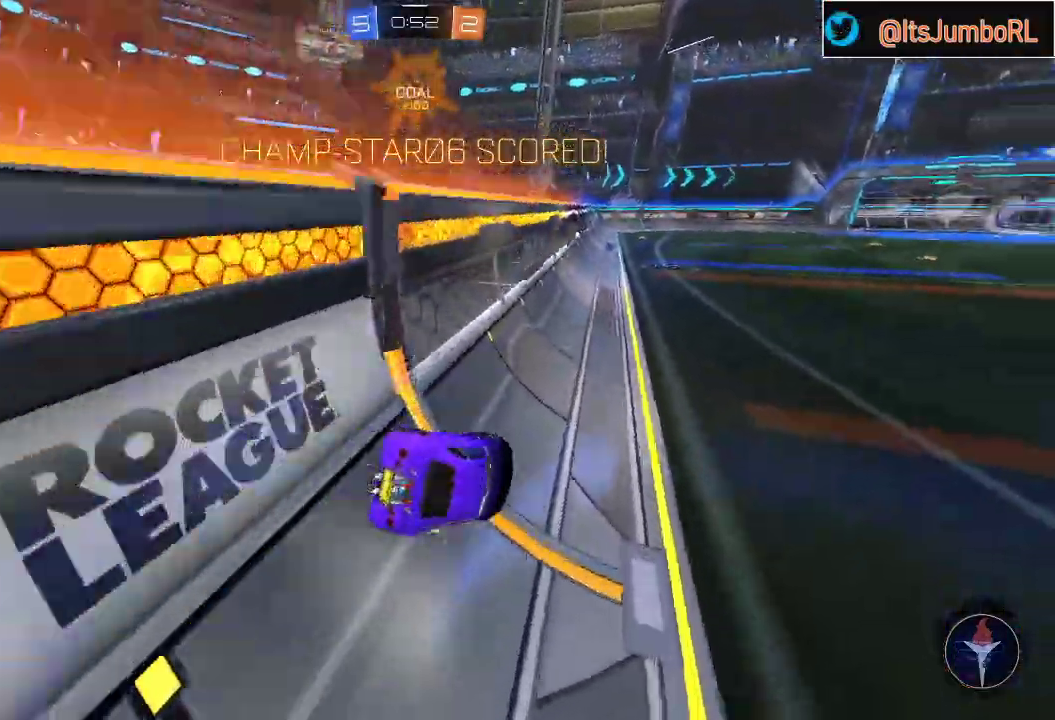
{"buttons": ["A", "B", "L1", "R2"], "left_stick": "up-right", "right_stick": "center", "events": [[183, "left_stick", "left"], [250, "L1", "down"], [267, "A", "down"], [283, "B", "up"], [350, "B", "down"], [350, "left_stick", "up"], [383, "A", "up"], [417, "left_stick", "up-right"], [467, "A", "down"]]}
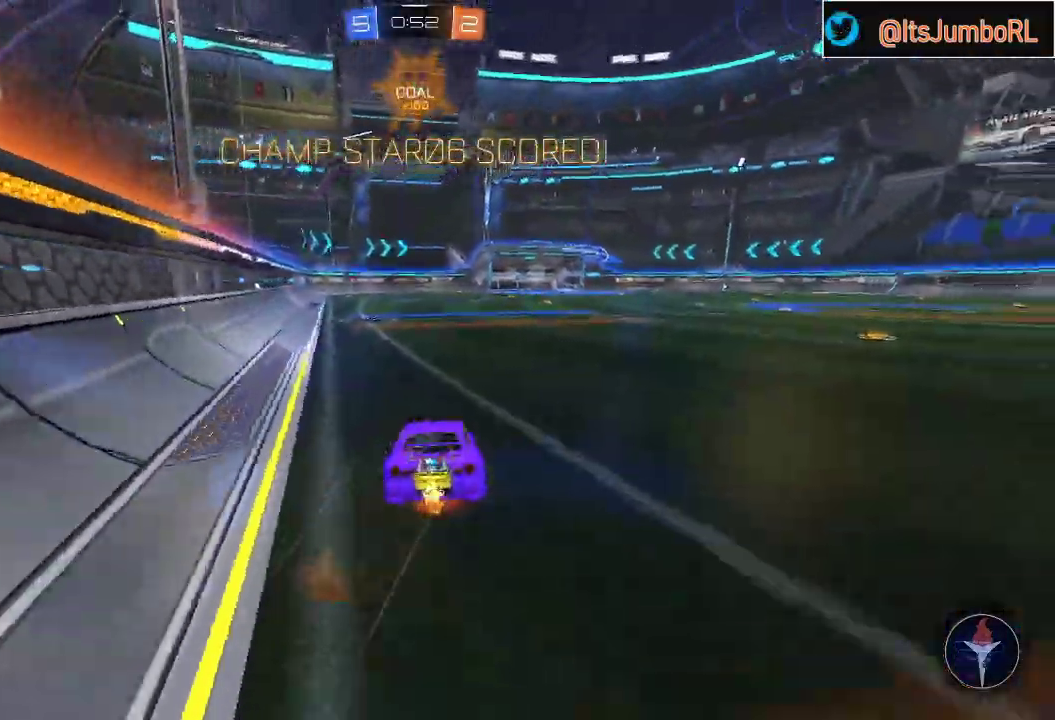
{"buttons": ["B", "R2"], "left_stick": "down-right", "right_stick": "center", "events": [[33, "B", "up"], [67, "A", "up"], [117, "A", "down"], [133, "B", "down"], [133, "L1", "up"], [167, "left_stick", "down-right"], [467, "A", "up"]]}
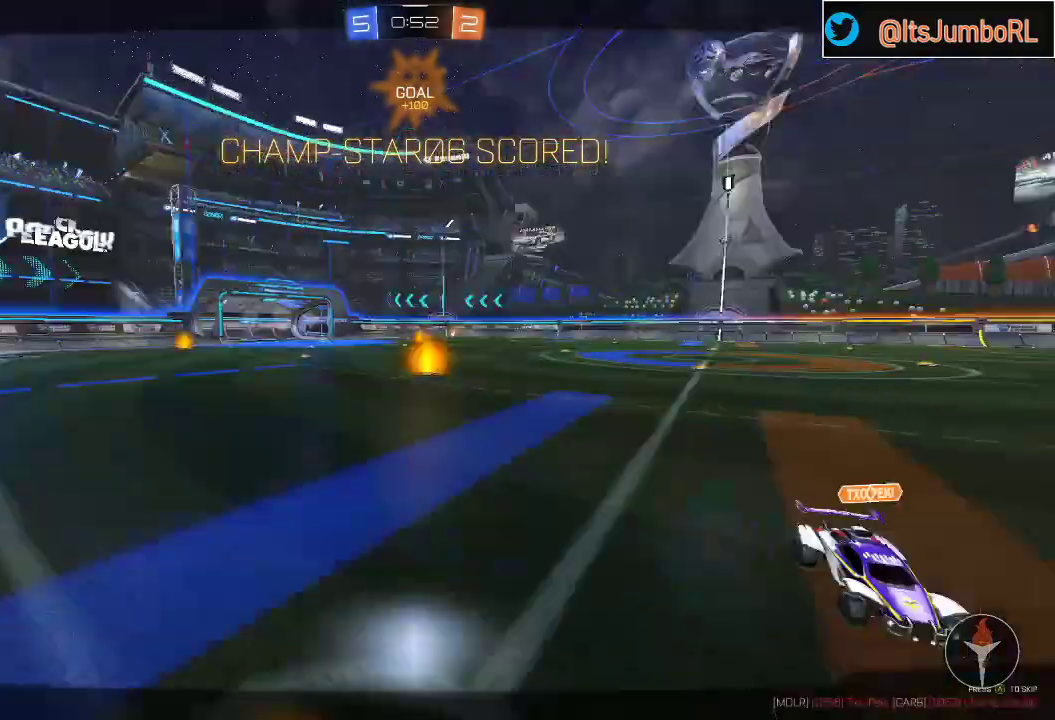
{"buttons": ["R2"], "left_stick": "right", "right_stick": "center", "events": [[50, "L1", "down"], [350, "left_stick", "right"], [433, "B", "up"], [467, "L1", "up"]]}
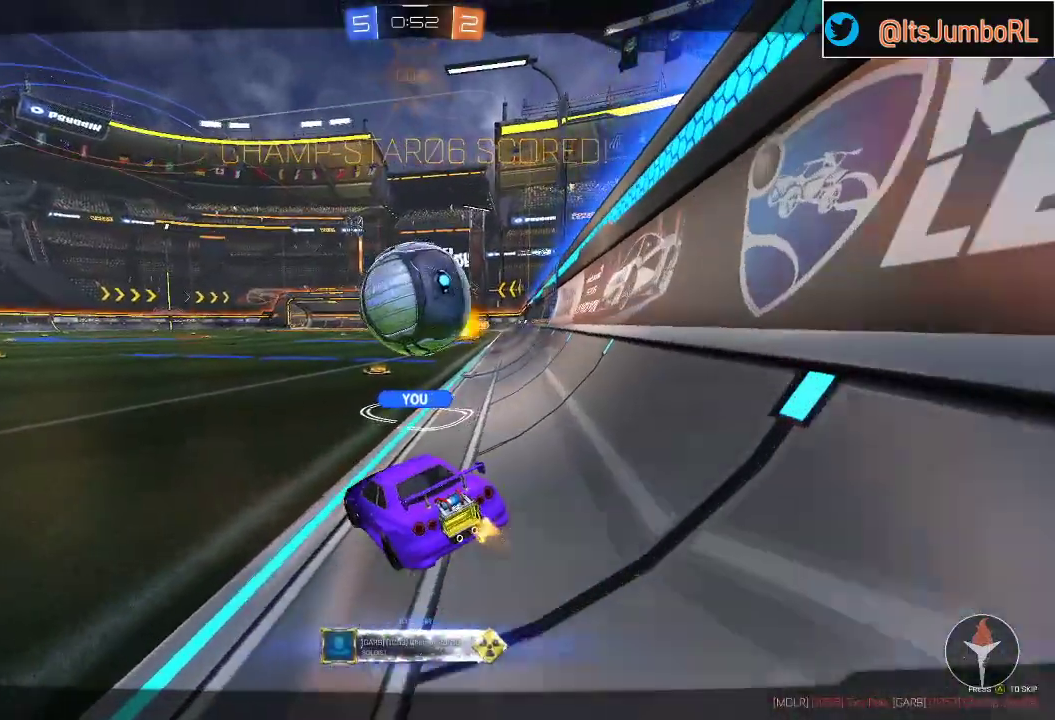
{"buttons": [], "left_stick": "center", "right_stick": "center", "events": [[17, "left_stick", "center"], [33, "A", "down"], [117, "A", "up"], [250, "R2", "up"]]}
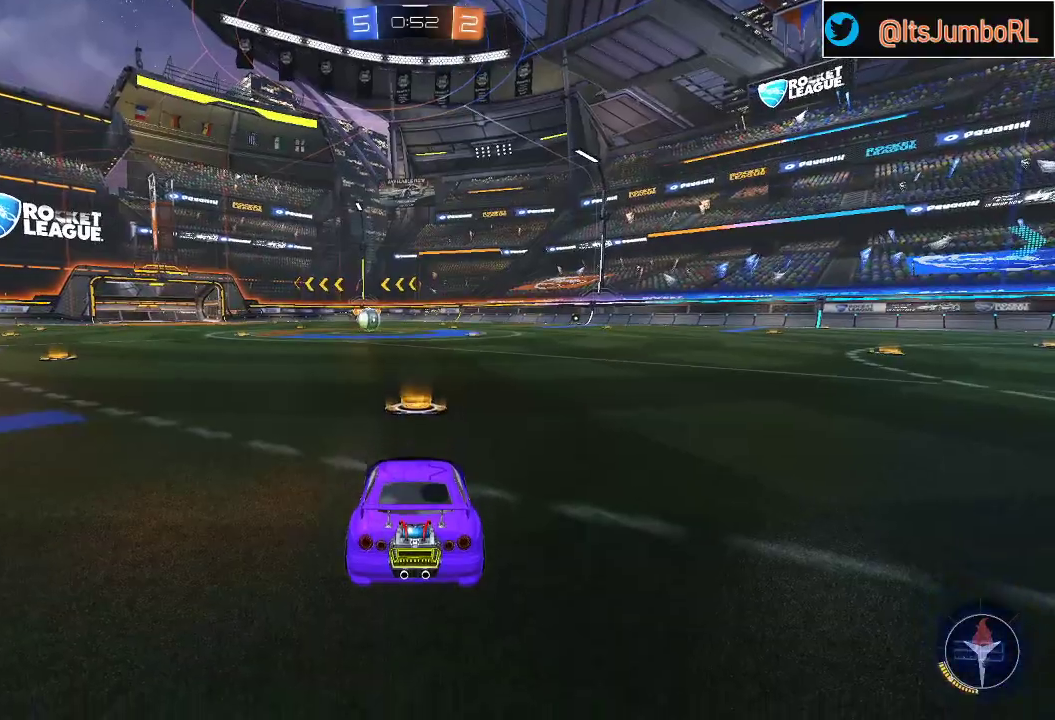
{"buttons": [], "left_stick": "center", "right_stick": "center", "events": [[383, "Y", "down"], [467, "Y", "up"]]}
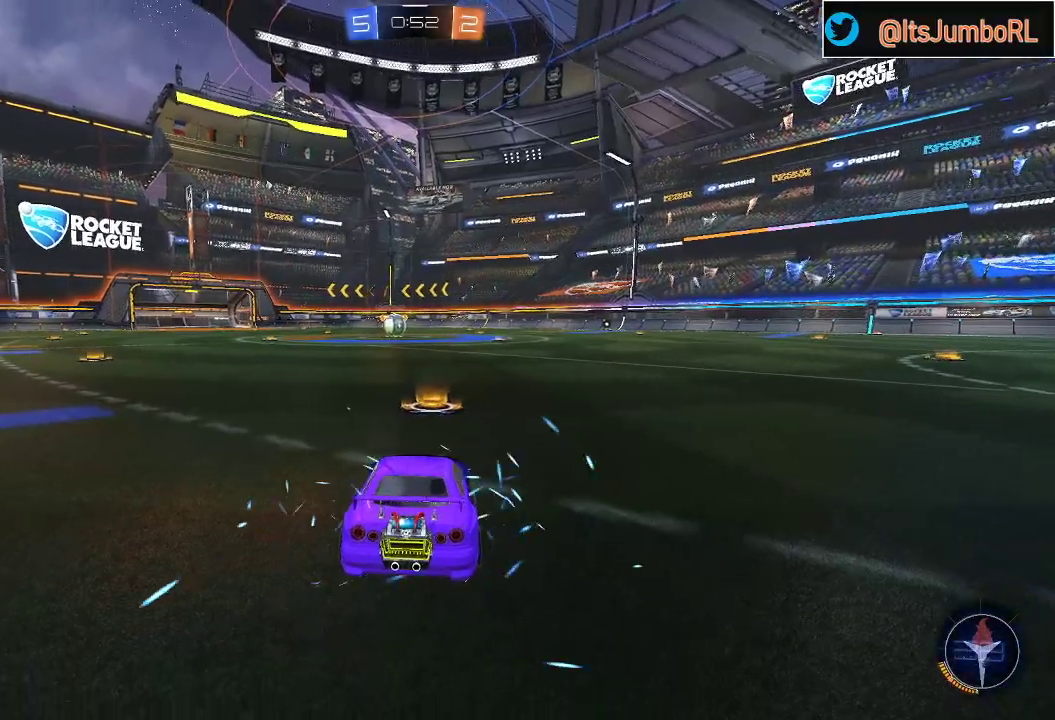
{"buttons": ["Y"], "left_stick": "center", "right_stick": "center", "events": [[67, "Y", "down"], [150, "Y", "up"], [383, "Y", "down"]]}
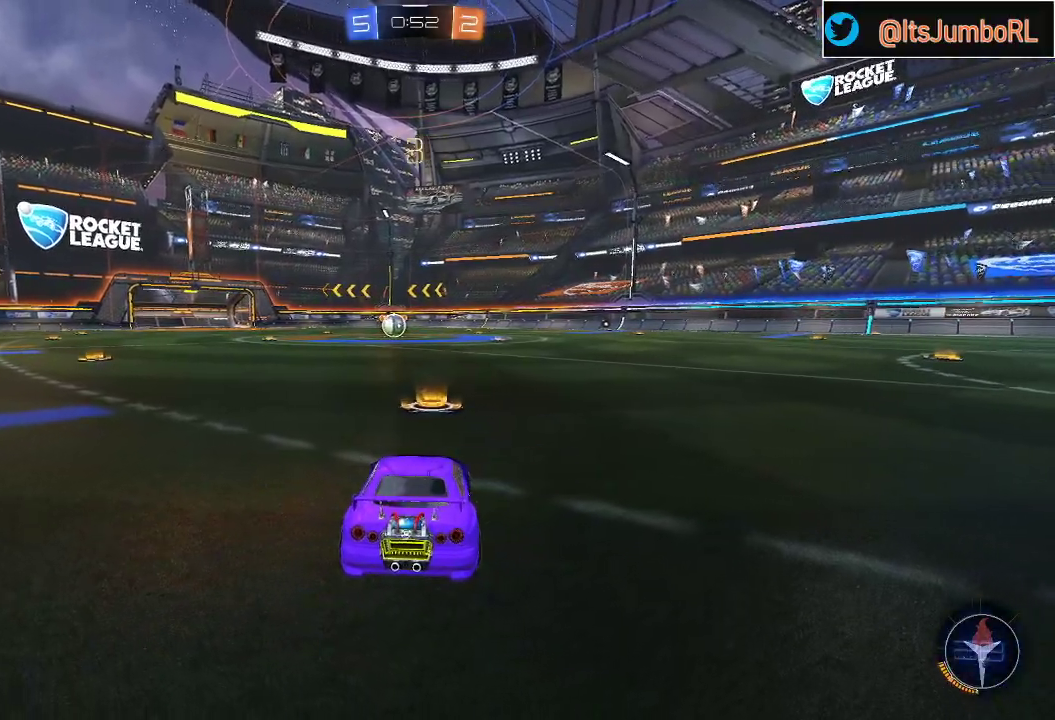
{"buttons": ["Y"], "left_stick": "center", "right_stick": "center", "events": [[17, "Y", "up"], [200, "Y", "down"], [333, "Y", "up"], [500, "Y", "down"]]}
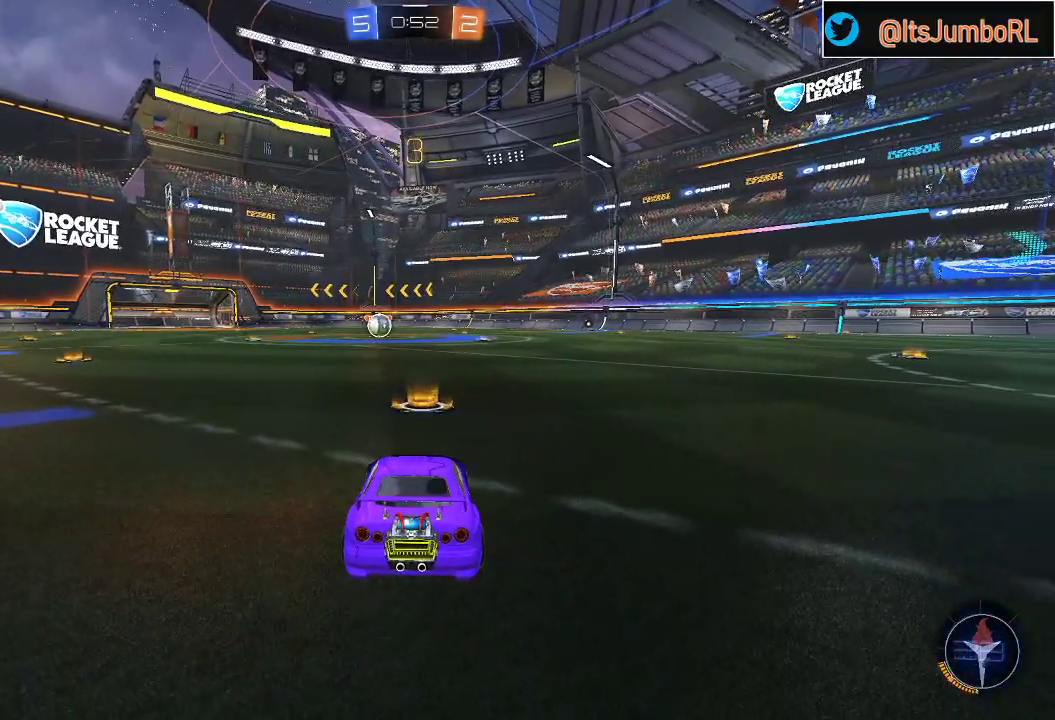
{"buttons": [], "left_stick": "center", "right_stick": "center", "events": [[100, "Y", "up"]]}
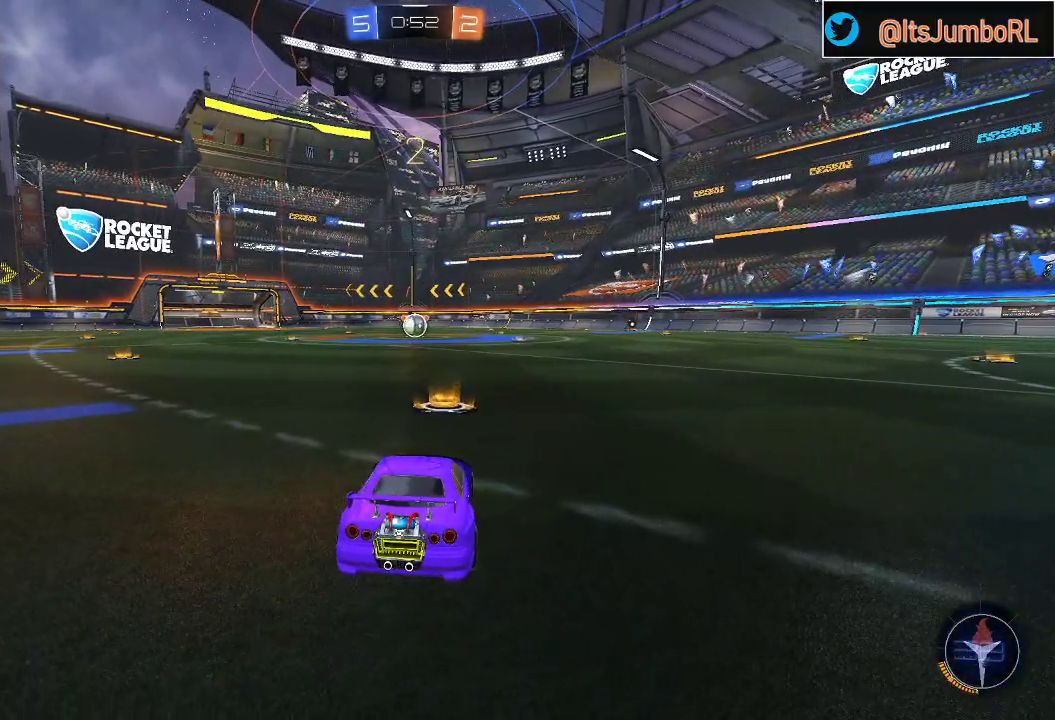
{"buttons": [], "left_stick": "center", "right_stick": "center", "events": []}
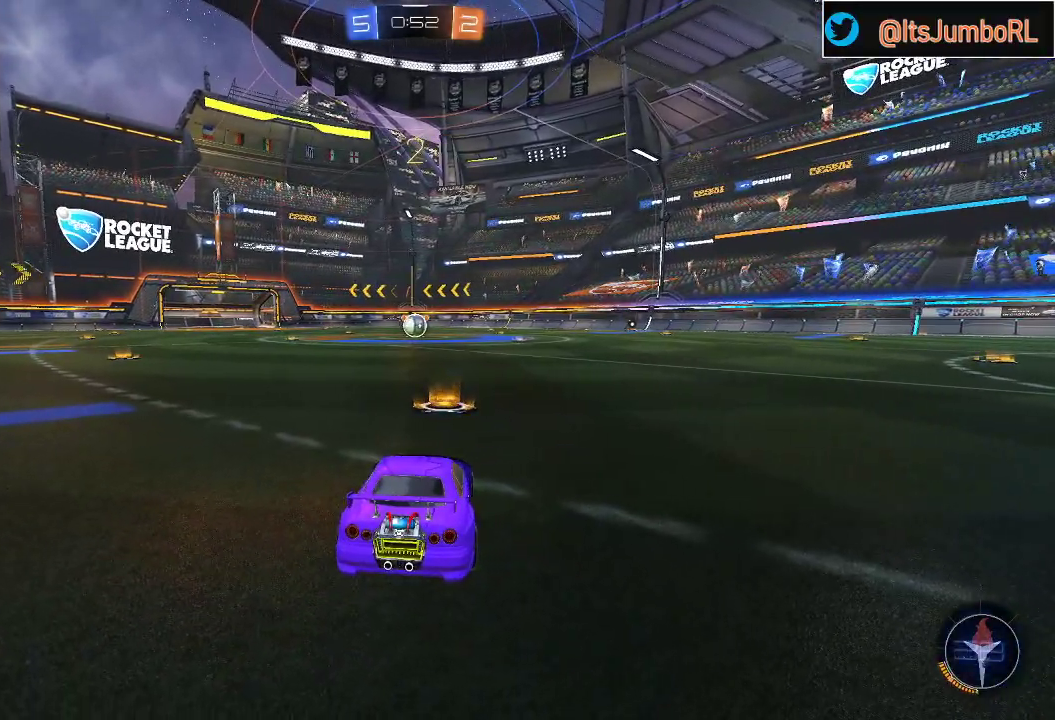
{"buttons": [], "left_stick": "center", "right_stick": "center", "events": []}
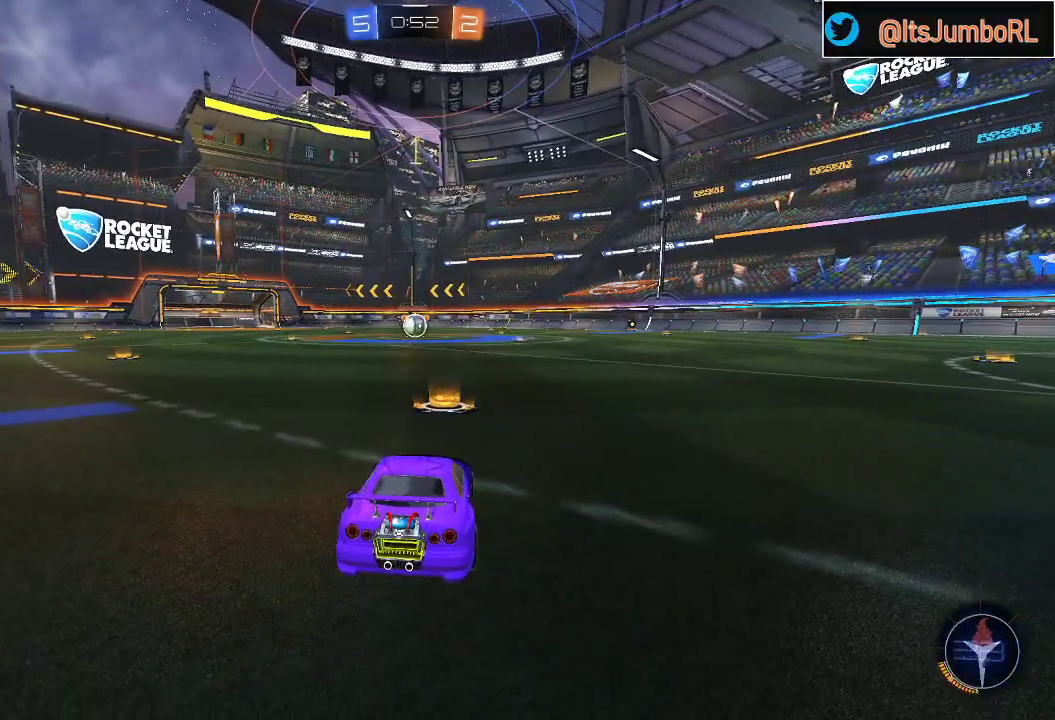
{"buttons": ["R2"], "left_stick": "center", "right_stick": "center", "events": [[17, "R2", "down"], [67, "left_stick", "up"], [183, "left_stick", "center"]]}
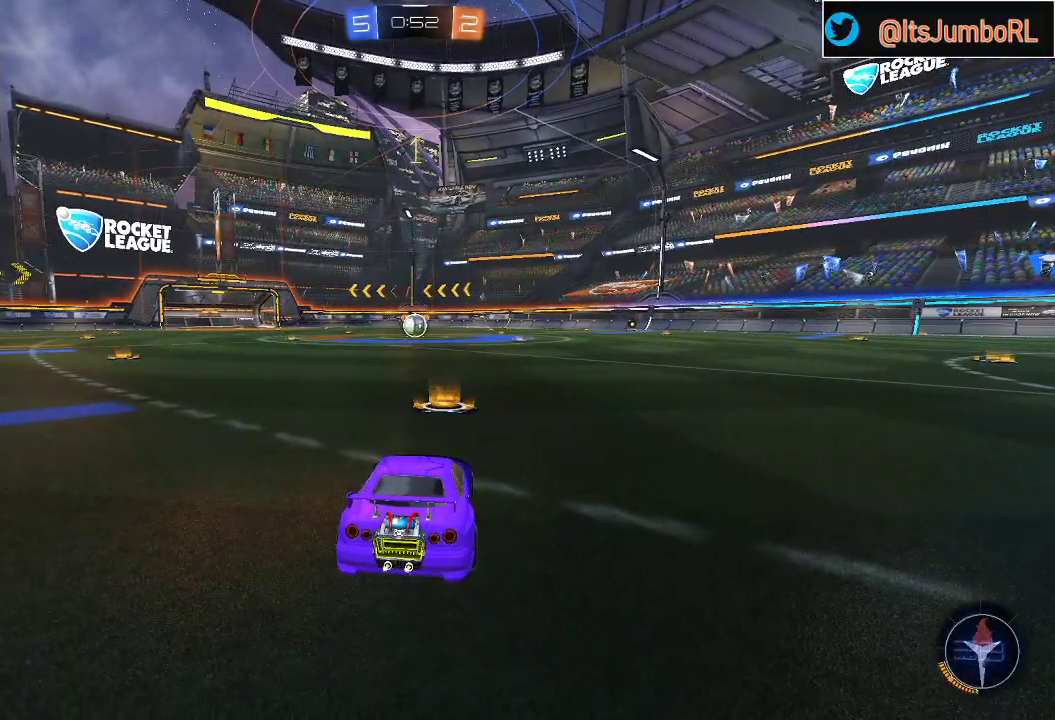
{"buttons": ["B", "R2"], "left_stick": "center", "right_stick": "center", "events": [[183, "B", "down"], [233, "left_stick", "left"], [333, "left_stick", "center"]]}
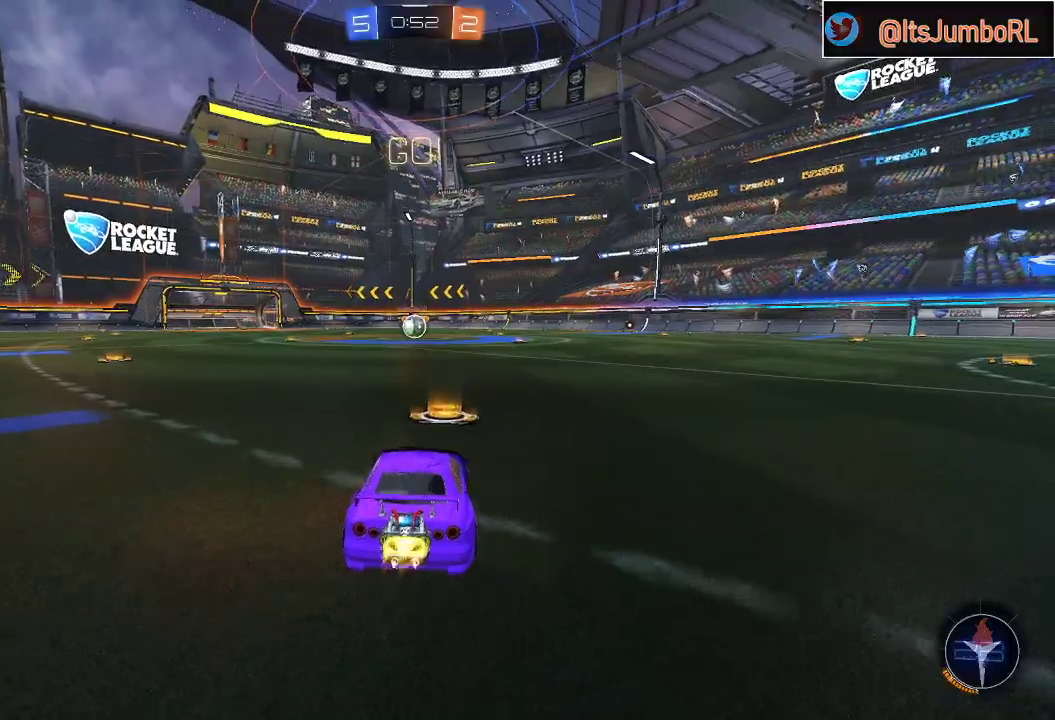
{"buttons": ["B", "L1", "R2"], "left_stick": "down", "right_stick": "center", "events": [[133, "left_stick", "left"], [167, "L1", "down"], [200, "A", "down"], [200, "left_stick", "up"], [250, "left_stick", "up-right"], [267, "A", "up"], [350, "A", "down"], [417, "left_stick", "down-right"], [467, "A", "up"], [467, "left_stick", "down"]]}